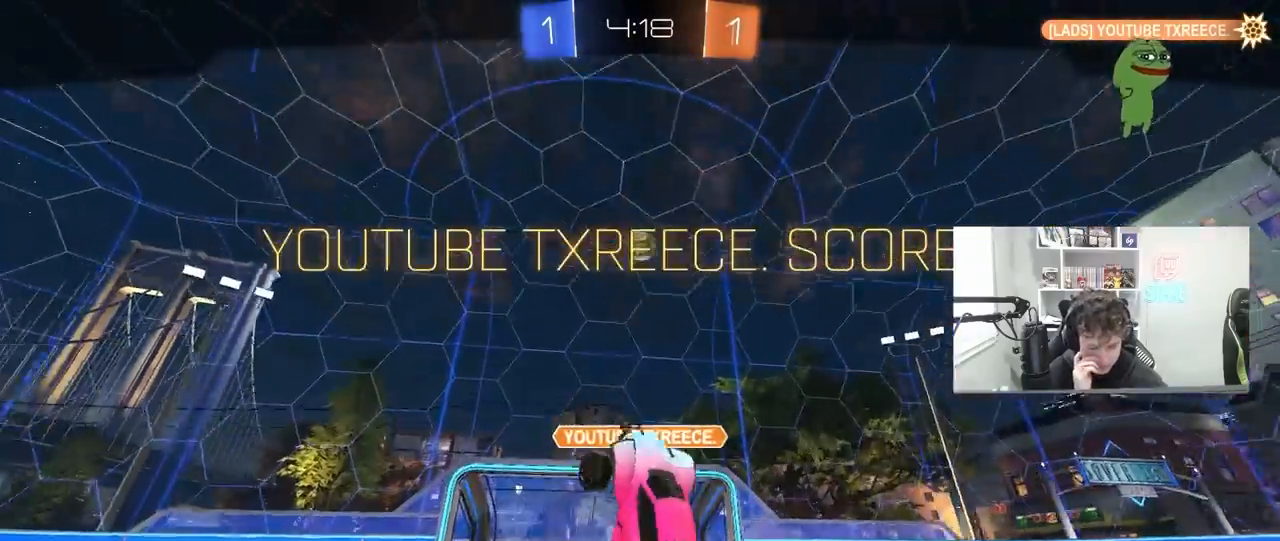
Gameplay with keyboard and mouse; each line is a JSON object with the keys and mouse buttons held at the frame after it. "events" lists presses ("down") and releases ("up") of "1", "2", "3", "4", "5", "a", "alt", "c", "caps_lock", "ctrl", "d", "e", "f", "g", "q", "r", "s", "shift", "space", "t", "tab", "v", "w", "x", "z", "mouse_left", "mouse_wheel" and "mouse_right" between this image and that frame as [ms after this image, input, new state], when the widget could be followed in between. "mouse_left", "mouse_wheel", "mouse_right" = the "left", "wheel", "right" buttons of the "mouse" list. No other keys are recorded. "wheel" means that the mouse wheel is clicked or scrolled. "mouse_move" is the direction in which the mouse moves at that frame (one of eight, or "still"), when it could be read.
{"keys": [], "mouse": [], "mouse_move": "still", "events": []}
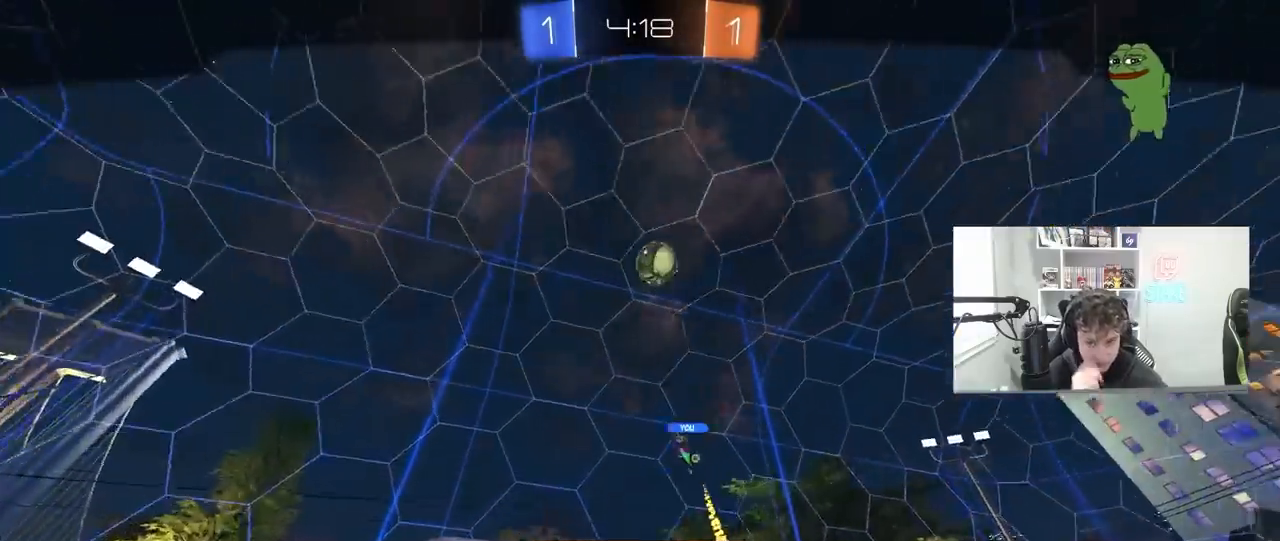
{"keys": [], "mouse": [], "mouse_move": "still", "events": []}
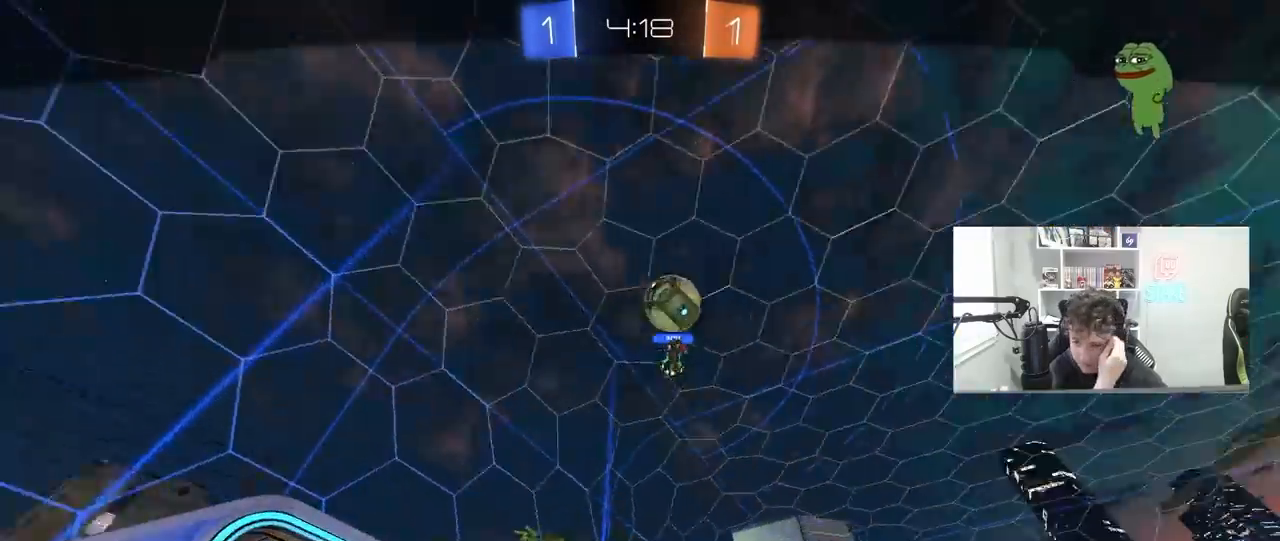
{"keys": [], "mouse": [], "mouse_move": "still", "events": []}
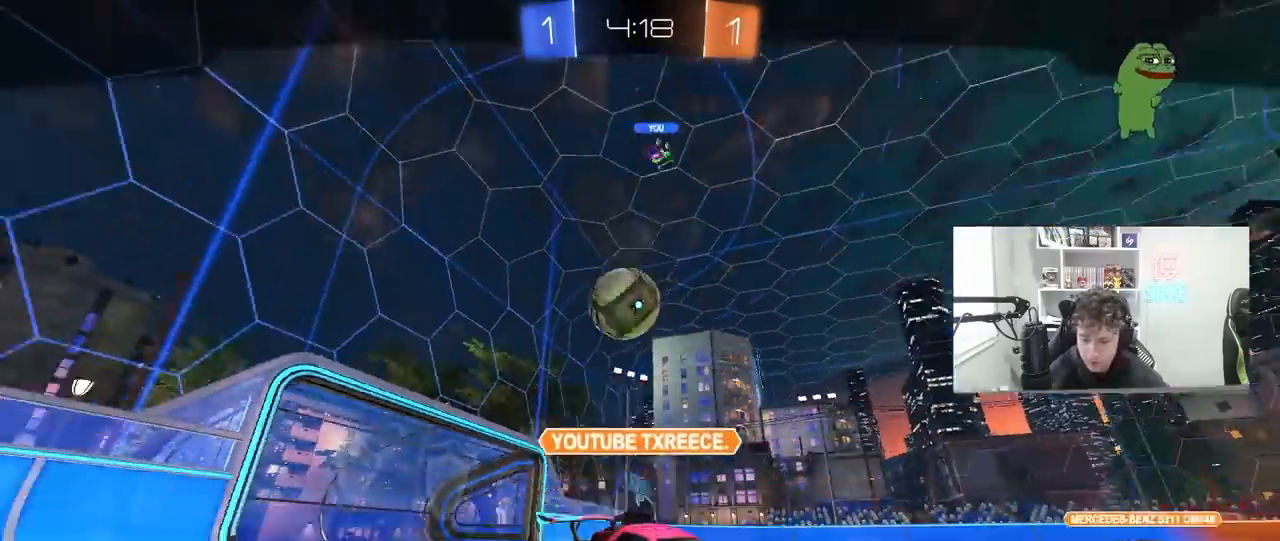
{"keys": [], "mouse": [], "mouse_move": "down-left", "events": [[300, "mouse_right", "down"], [500, "mouse_right", "up"]]}
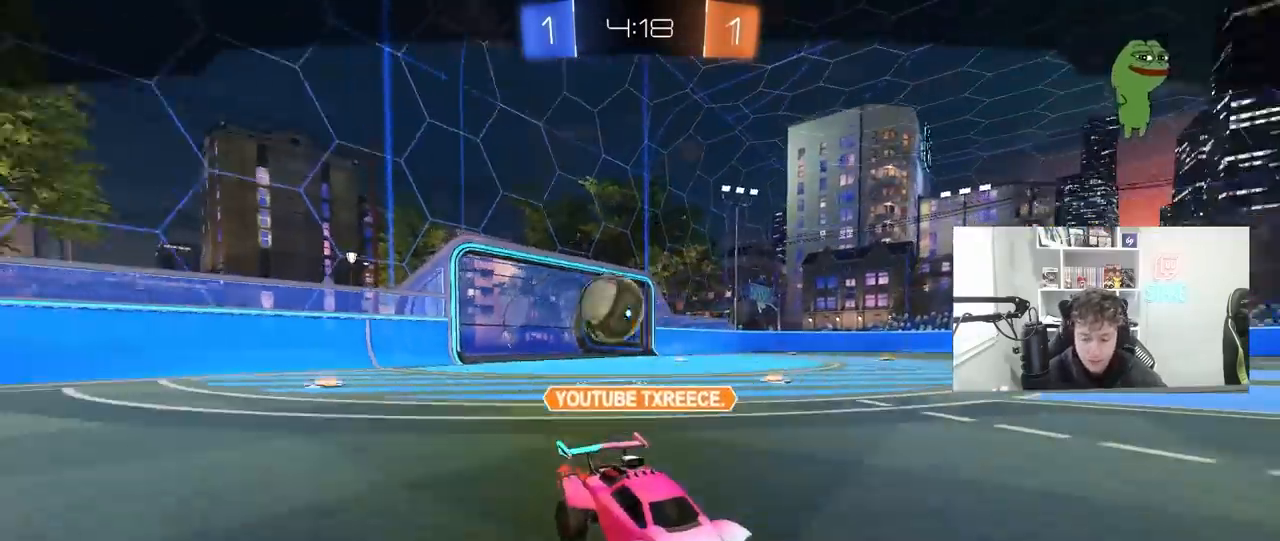
{"keys": ["tab"], "mouse": [], "mouse_move": "up", "events": [[33, "mouse_right", "down"], [233, "mouse_right", "up"], [267, "mouse_right", "down"], [500, "mouse_right", "up"], [500, "tab", "down"]]}
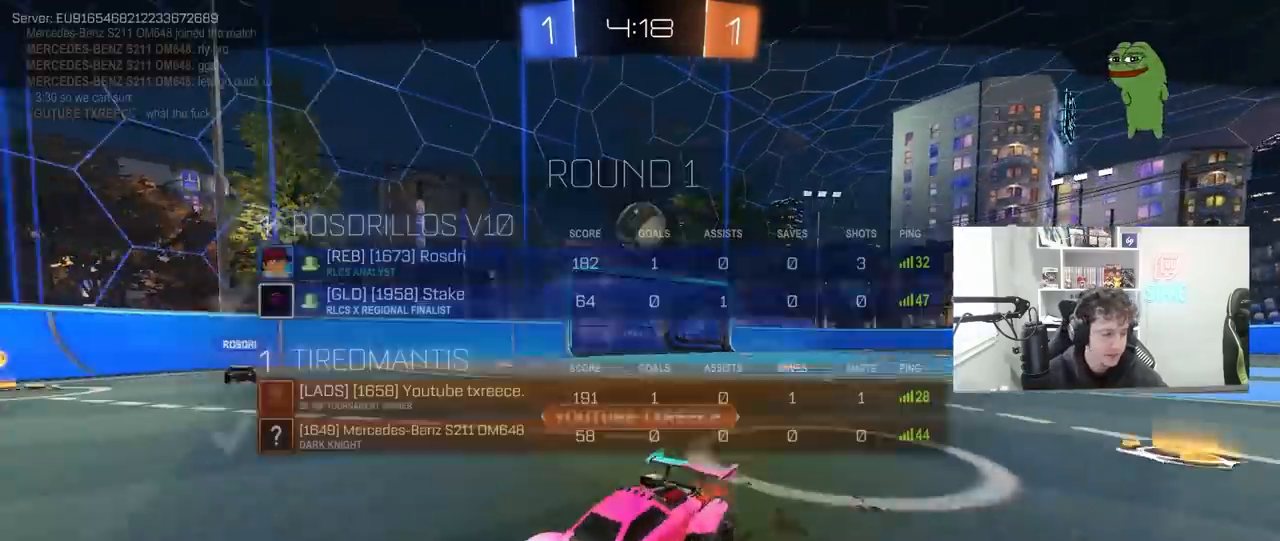
{"keys": [], "mouse": ["wheel"], "mouse_move": "down-left", "events": [[133, "tab", "up"], [467, "mouse_wheel", "down"]]}
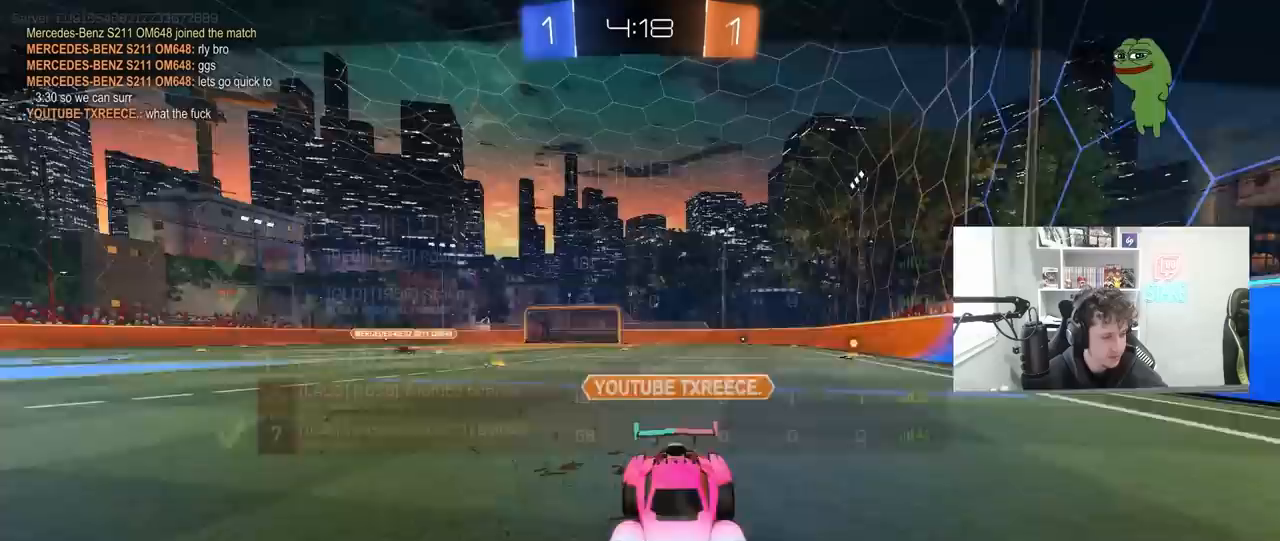
{"keys": [], "mouse": [], "mouse_move": "down-left", "events": [[100, "mouse_wheel", "up"]]}
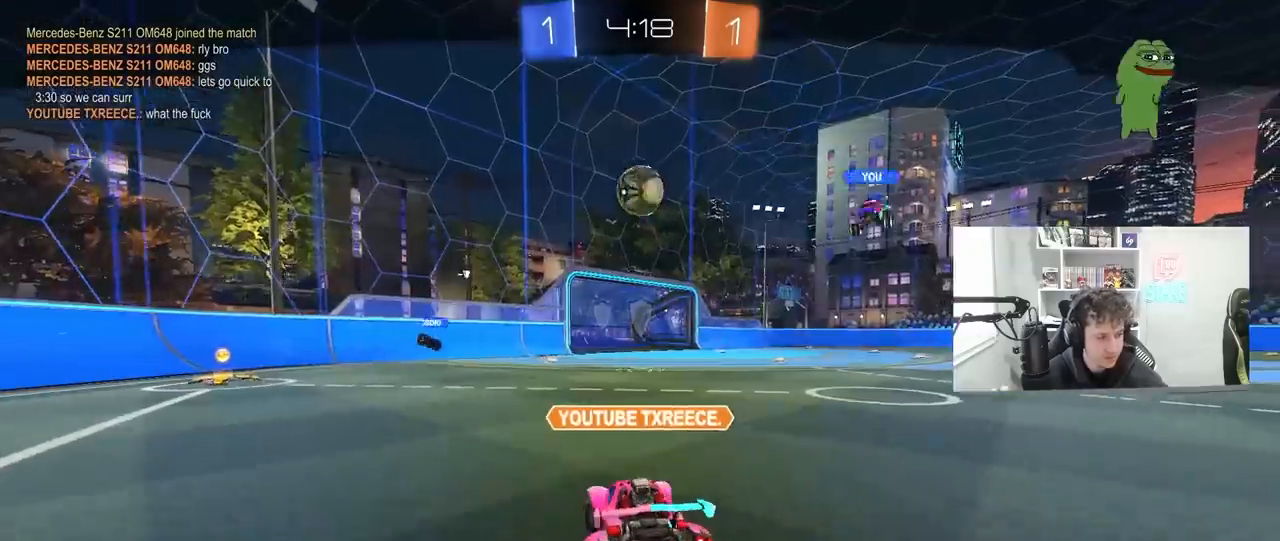
{"keys": [], "mouse": [], "mouse_move": "still", "events": [[67, "mouse_wheel", "down"], [267, "mouse_wheel", "up"]]}
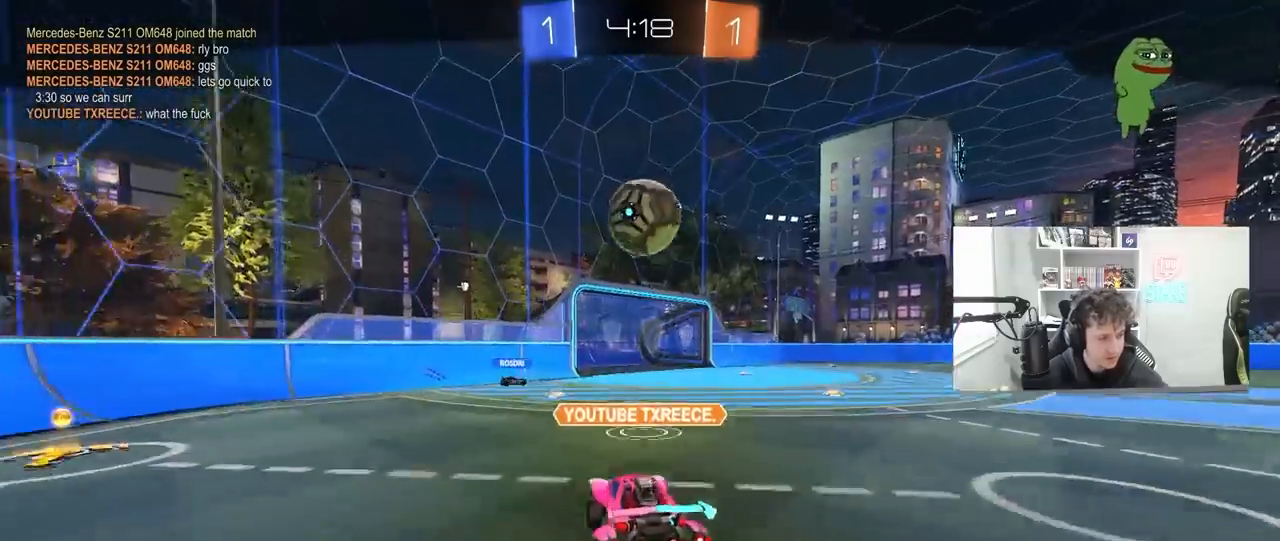
{"keys": [], "mouse": [], "mouse_move": "left", "events": [[200, "mouse_wheel", "down"], [333, "mouse_wheel", "up"]]}
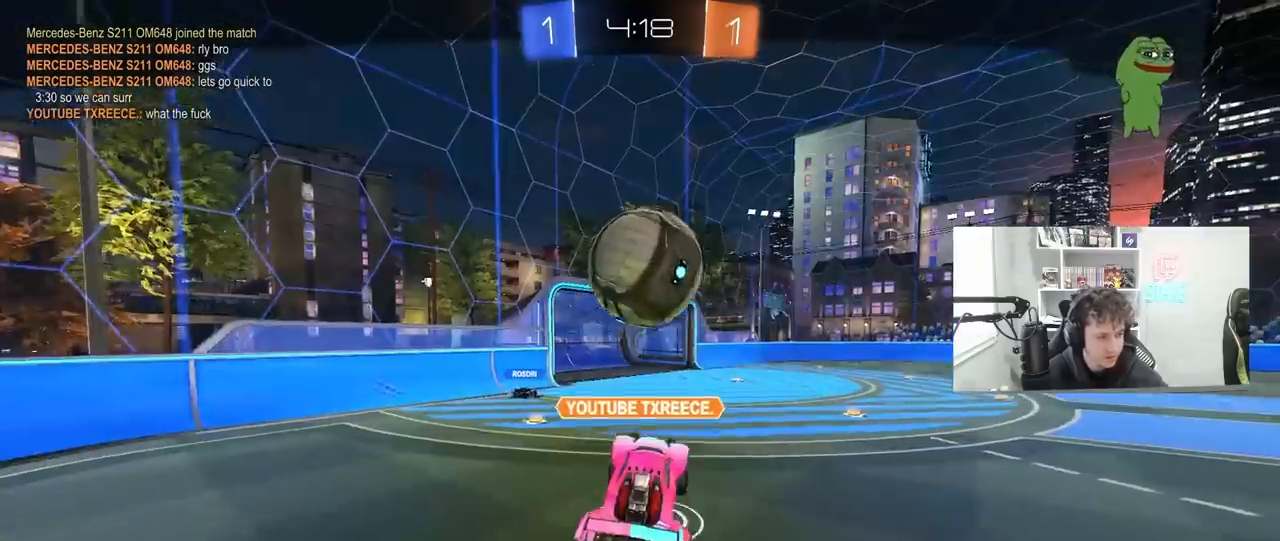
{"keys": [], "mouse": ["wheel"], "mouse_move": "still", "events": [[433, "mouse_wheel", "down"]]}
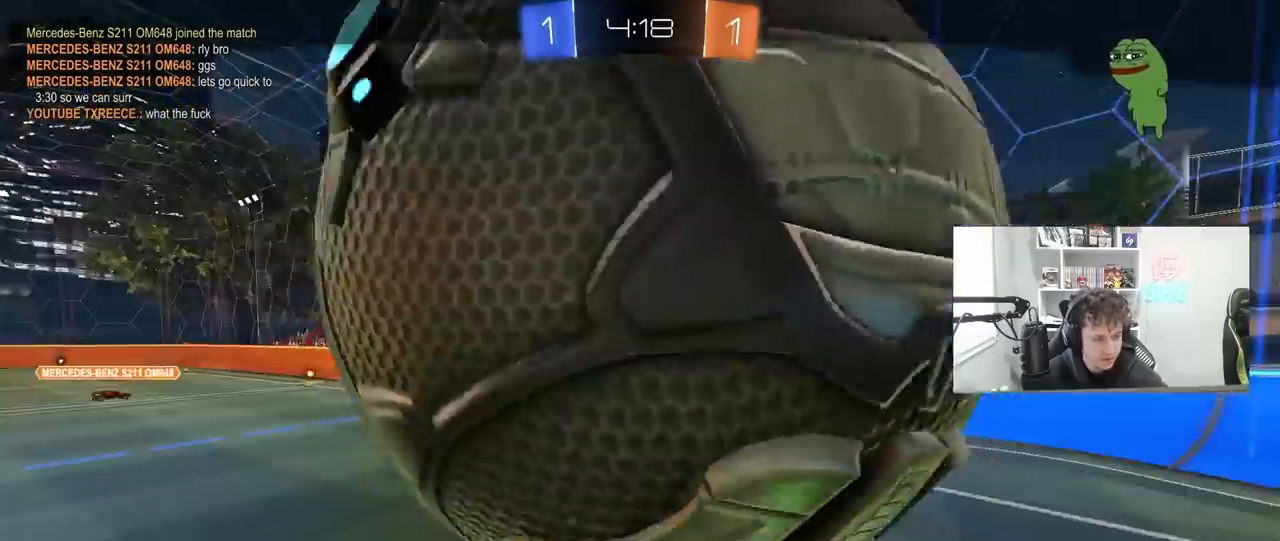
{"keys": [], "mouse": [], "mouse_move": "still", "events": [[67, "mouse_wheel", "up"]]}
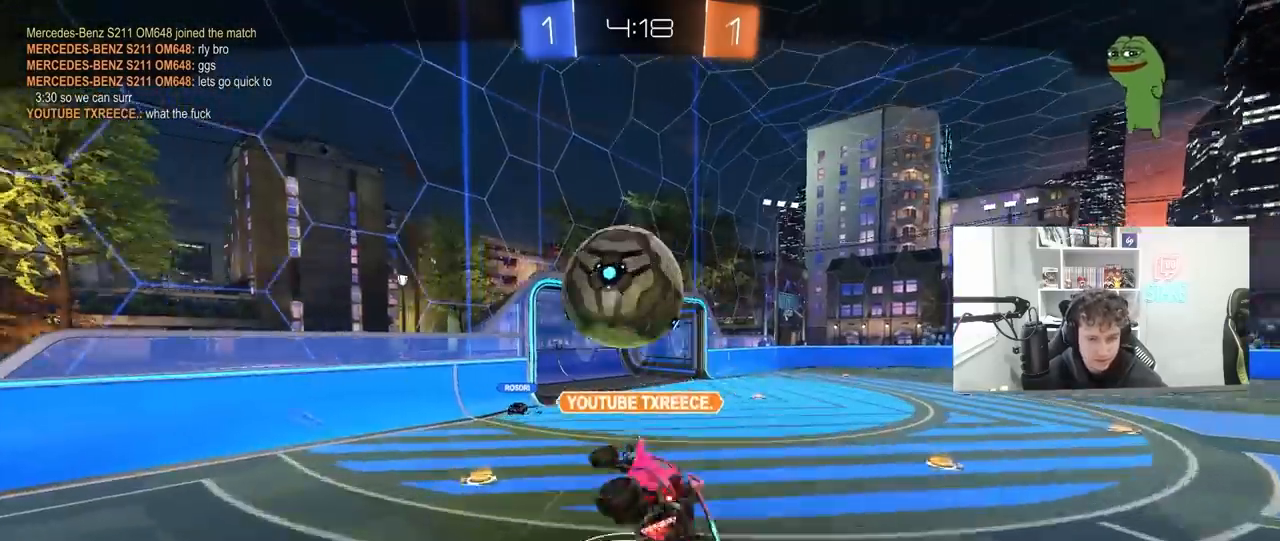
{"keys": [], "mouse": [], "mouse_move": "still", "events": []}
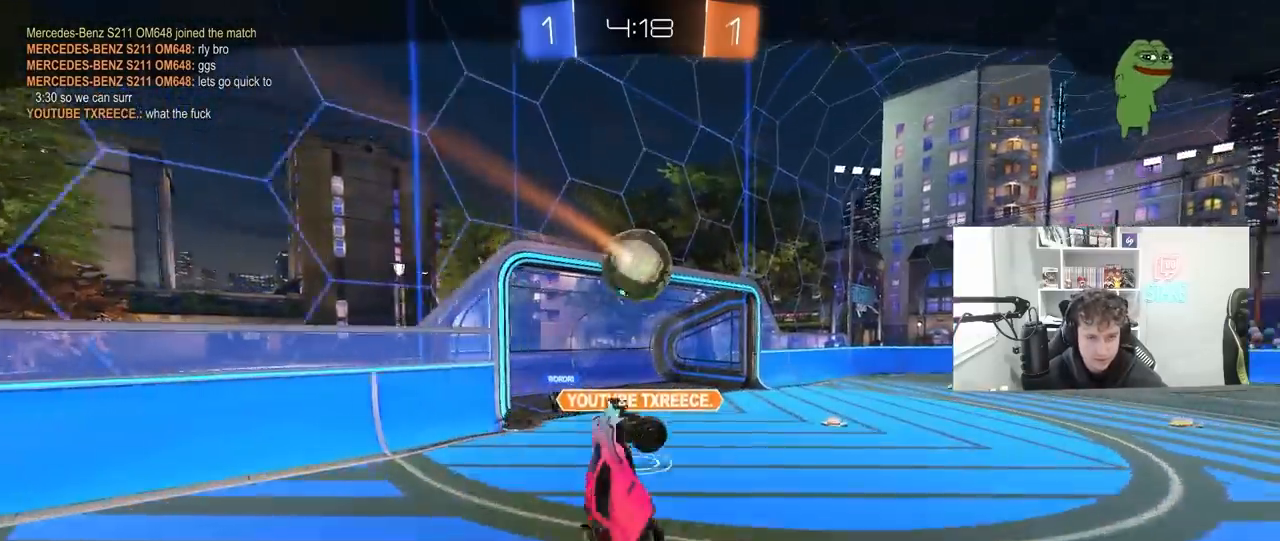
{"keys": [], "mouse": [], "mouse_move": "still", "events": []}
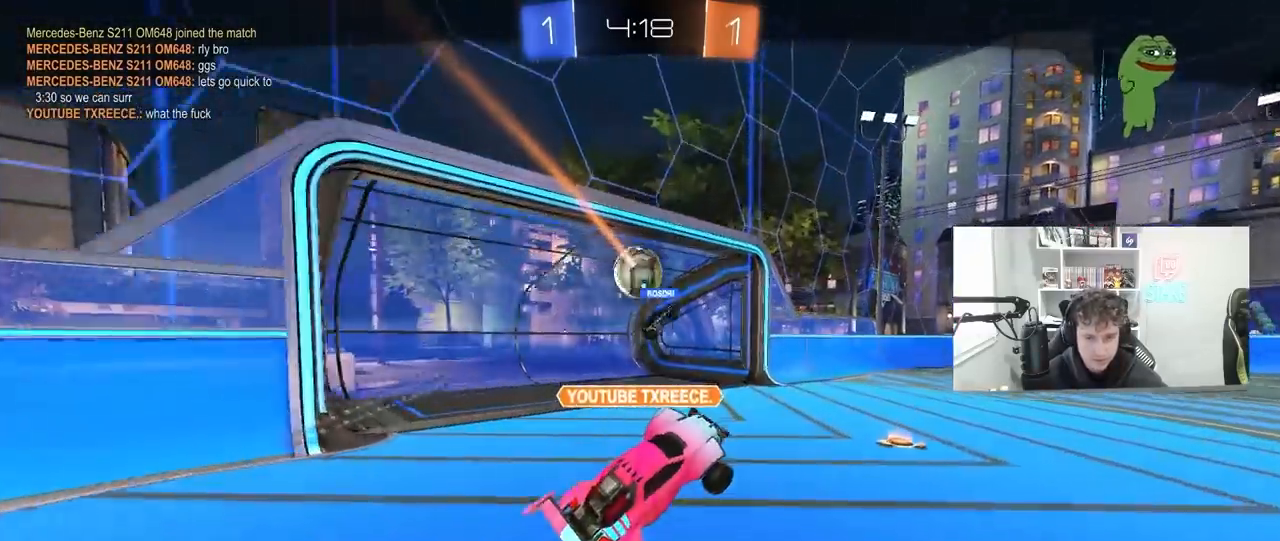
{"keys": [], "mouse": ["right"], "mouse_move": "still", "events": [[67, "mouse_right", "down"], [300, "mouse_right", "up"], [367, "mouse_right", "down"]]}
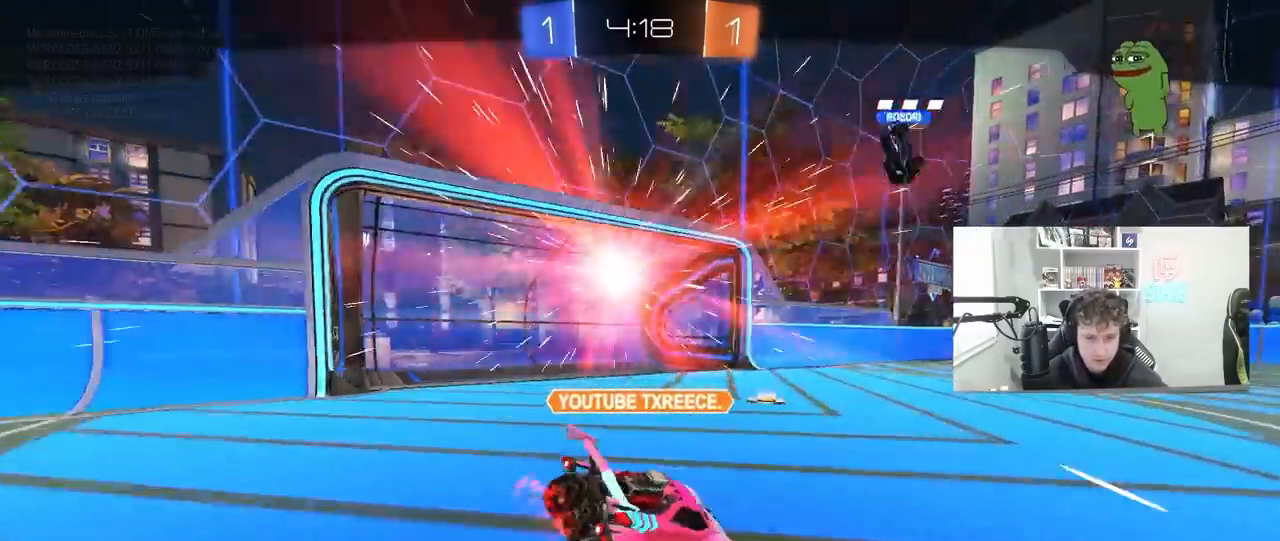
{"keys": [], "mouse": [], "mouse_move": "still", "events": [[67, "mouse_right", "up"]]}
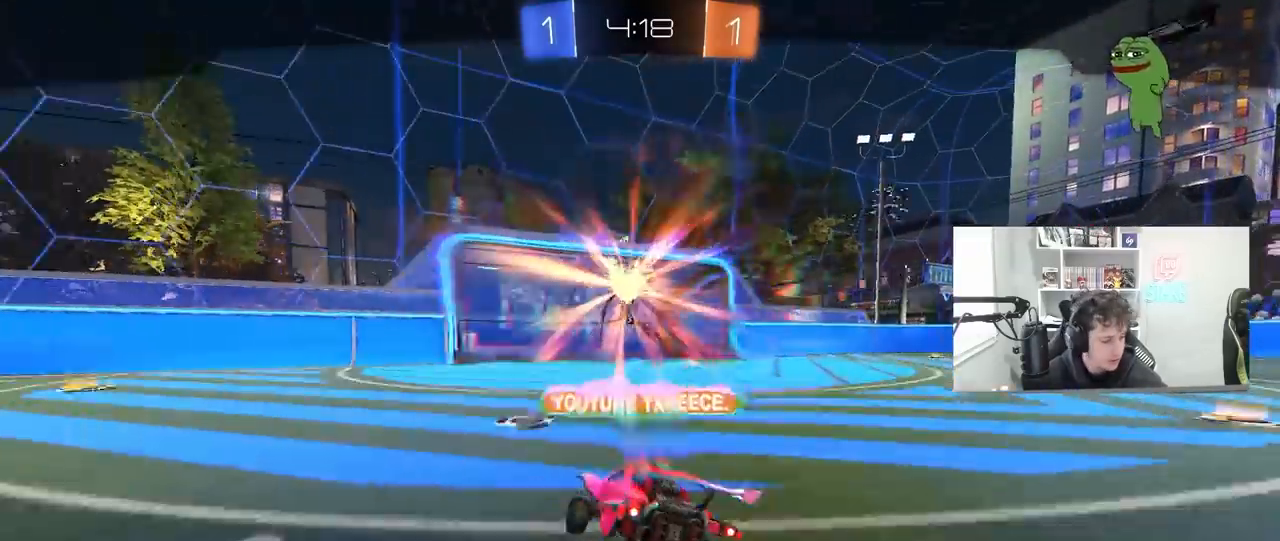
{"keys": [], "mouse": [], "mouse_move": "still", "events": []}
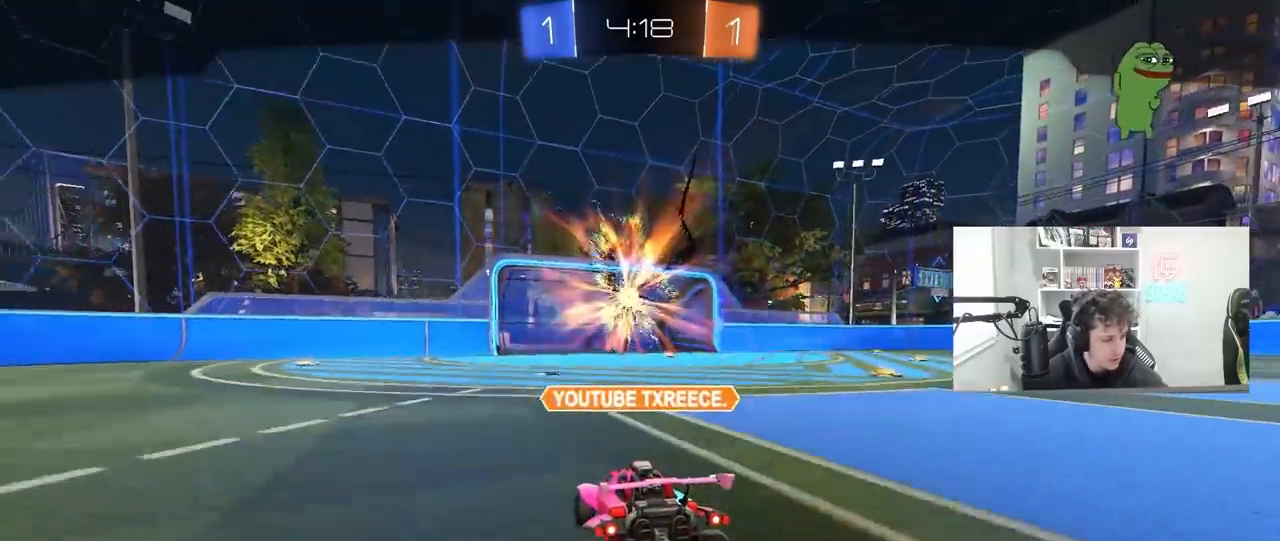
{"keys": [], "mouse": [], "mouse_move": "still", "events": []}
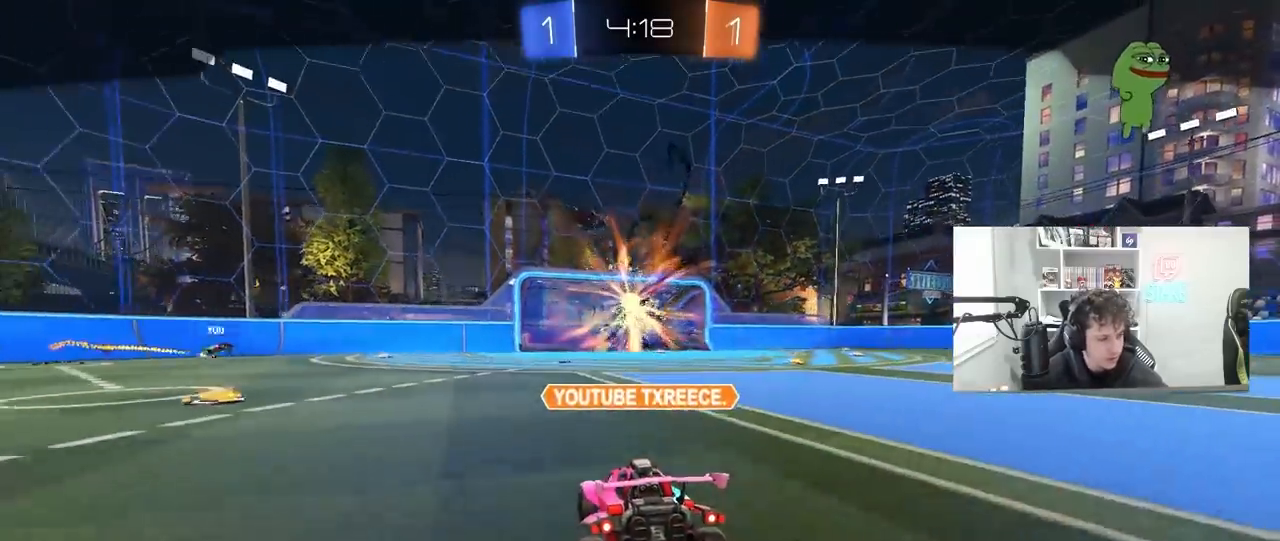
{"keys": [], "mouse": [], "mouse_move": "still", "events": []}
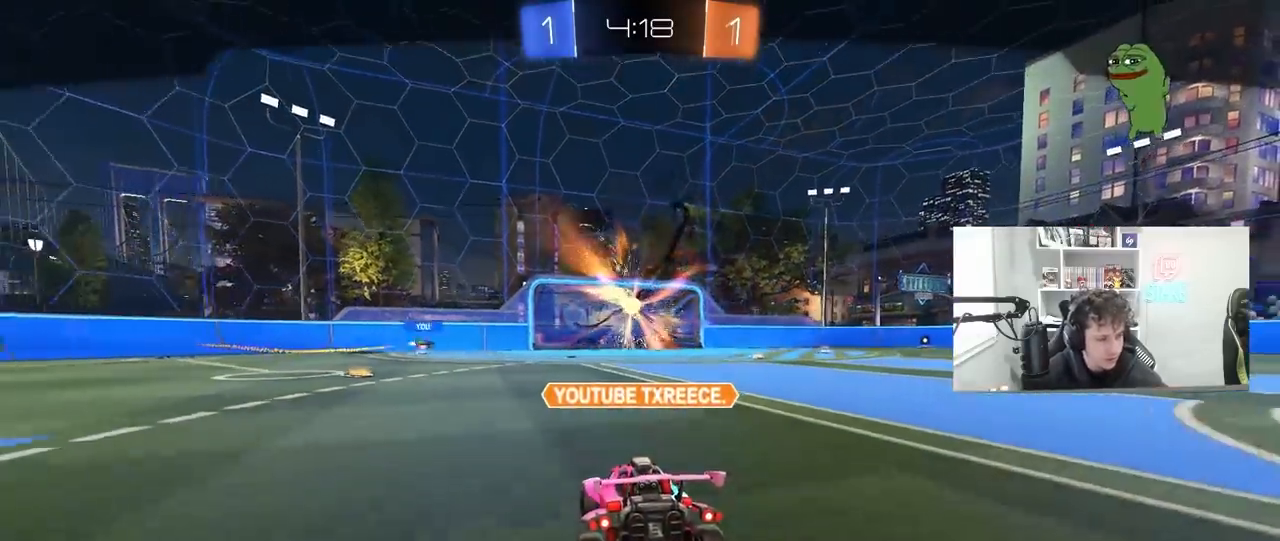
{"keys": [], "mouse": [], "mouse_move": "still", "events": []}
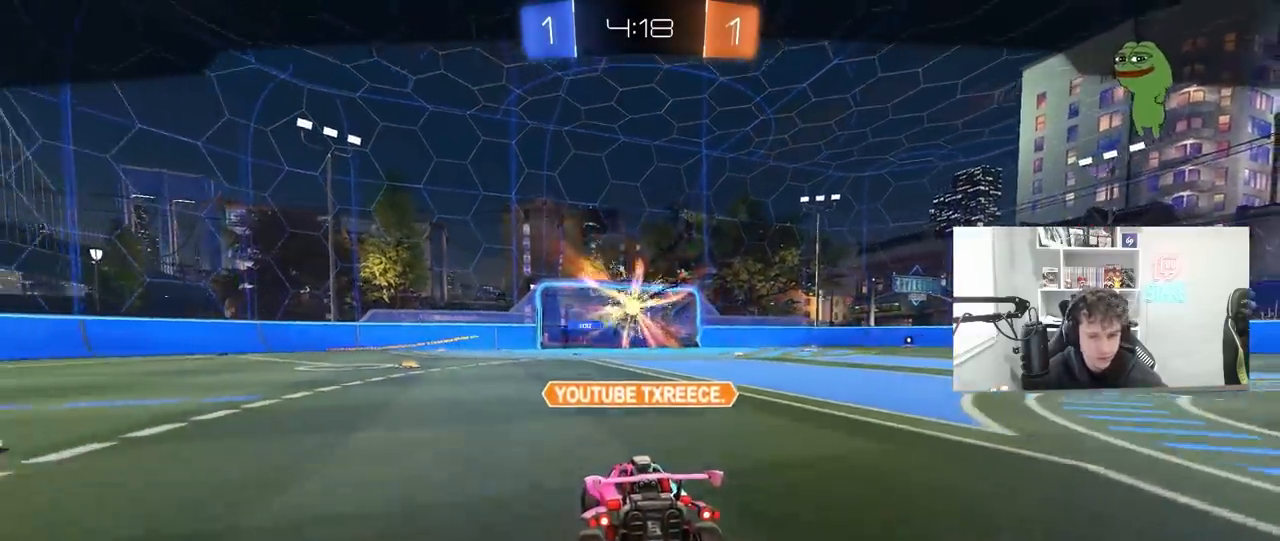
{"keys": [], "mouse": [], "mouse_move": "still", "events": []}
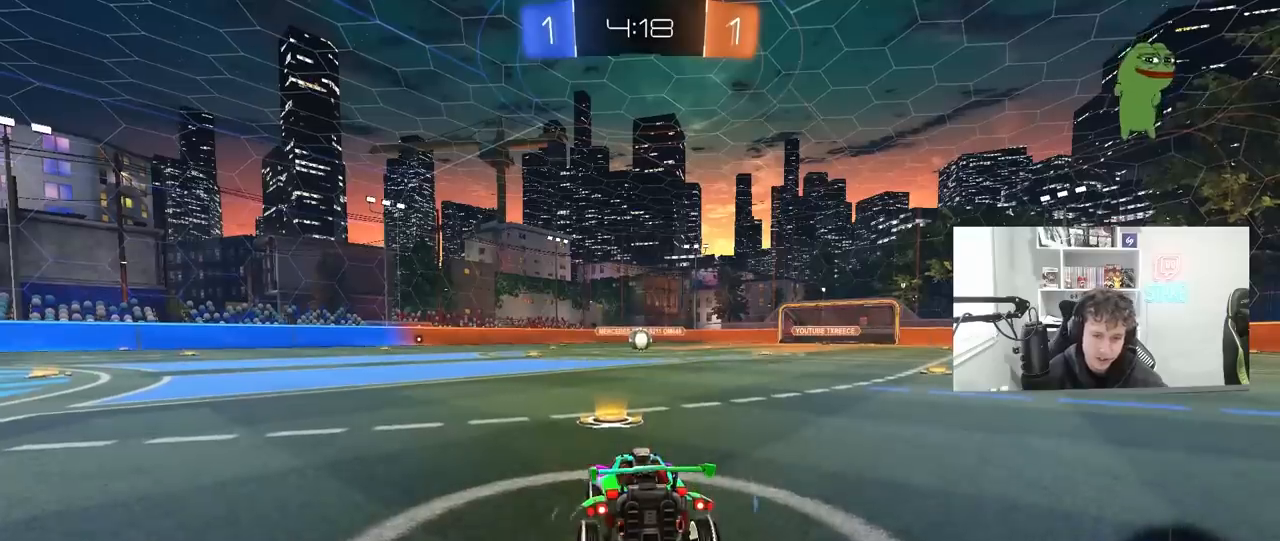
{"keys": [], "mouse": [], "mouse_move": "still", "events": []}
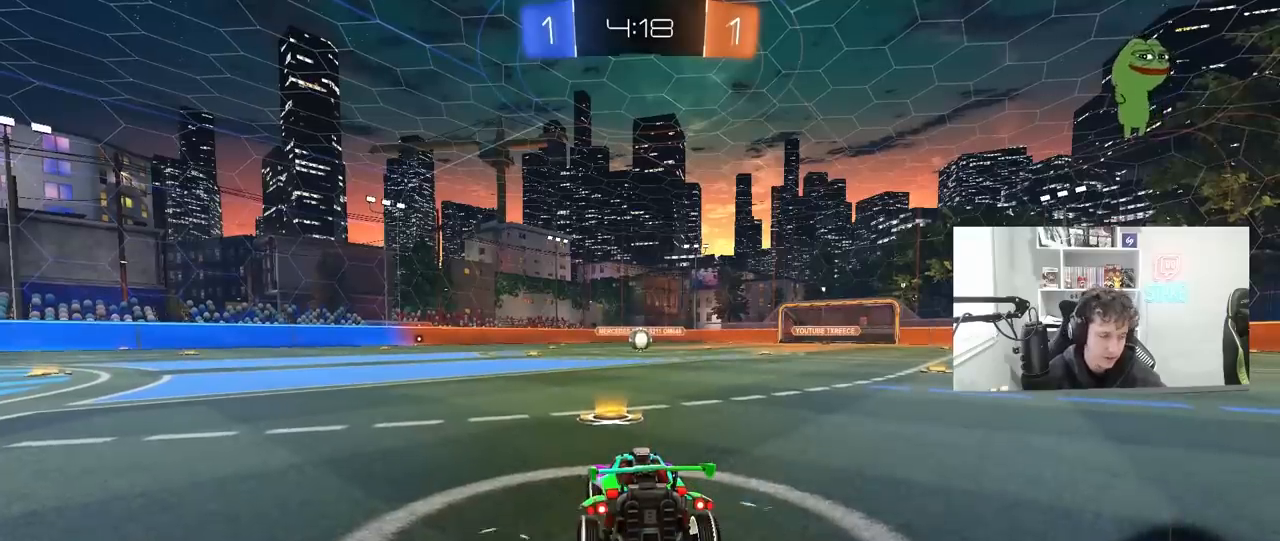
{"keys": [], "mouse": [], "mouse_move": "still", "events": []}
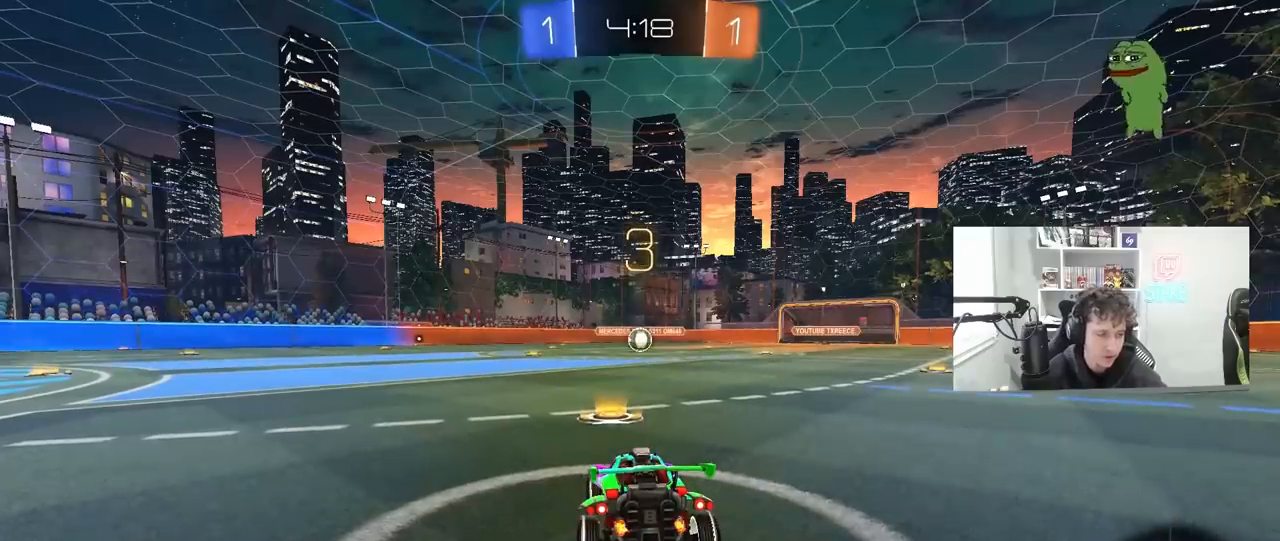
{"keys": ["tab"], "mouse": [], "mouse_move": "still", "events": [[333, "tab", "down"]]}
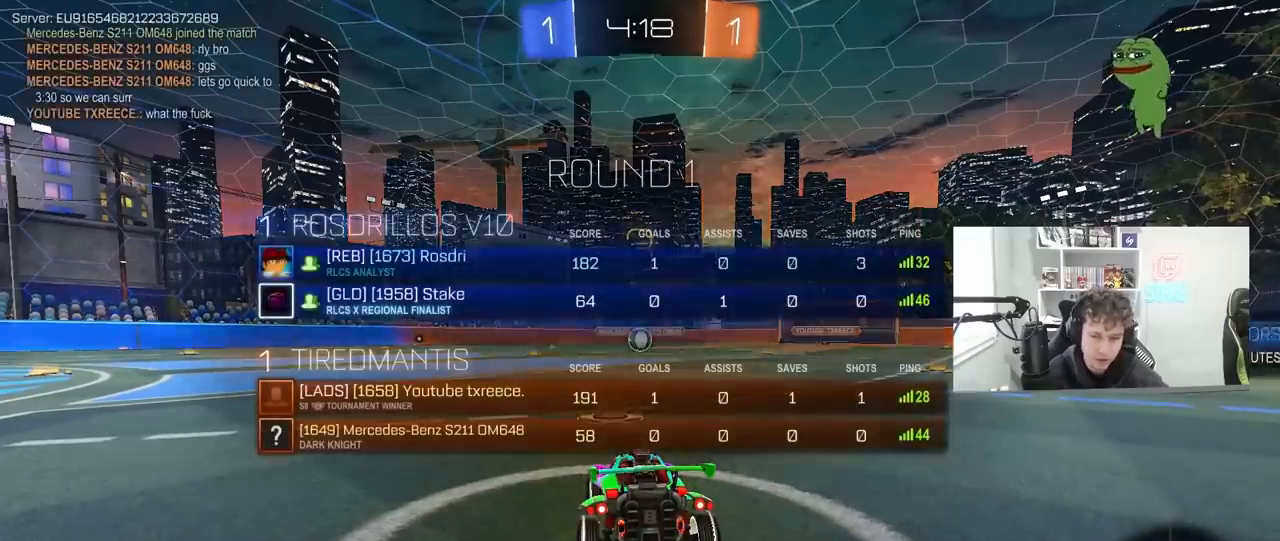
{"keys": ["space", "tab"], "mouse": ["left"], "mouse_move": "up-right", "events": [[133, "space", "down"], [267, "space", "up"], [367, "mouse_left", "down"], [467, "space", "down"]]}
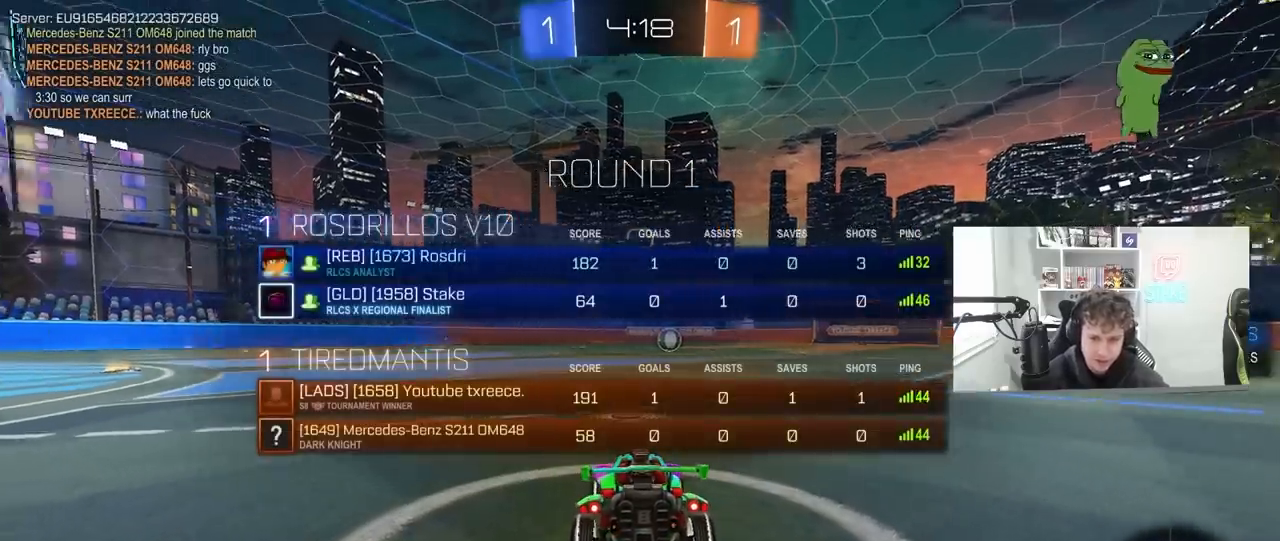
{"keys": ["w"], "mouse": ["left"], "mouse_move": "left", "events": [[100, "space", "up"], [167, "tab", "up"], [167, "w", "down"]]}
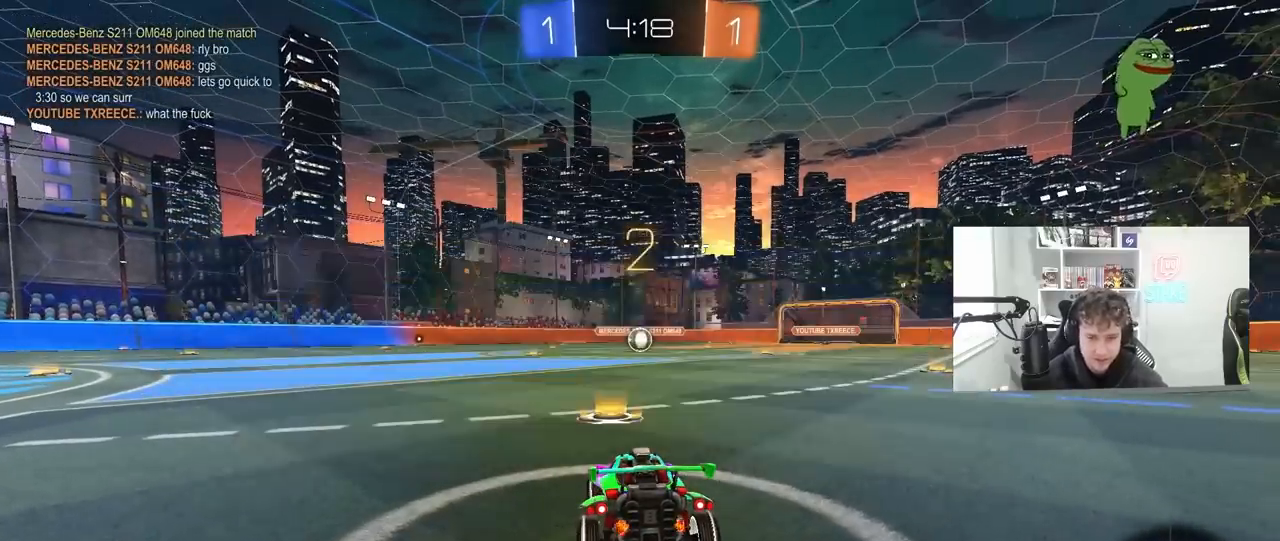
{"keys": ["w"], "mouse": ["left"], "mouse_move": "left", "events": []}
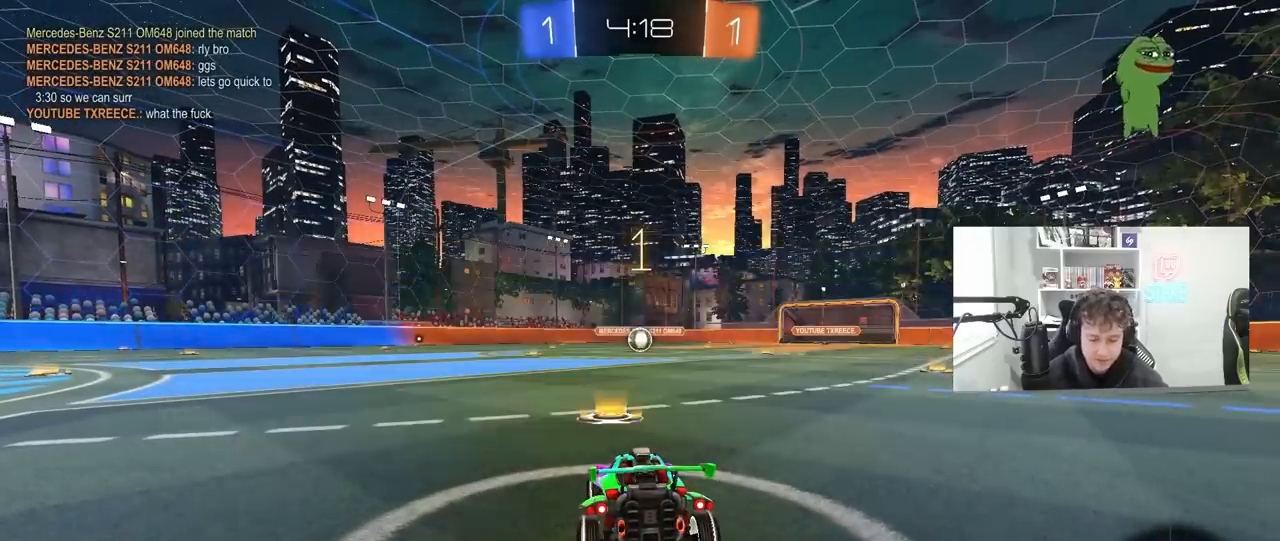
{"keys": ["w"], "mouse": ["left"], "mouse_move": "still", "events": []}